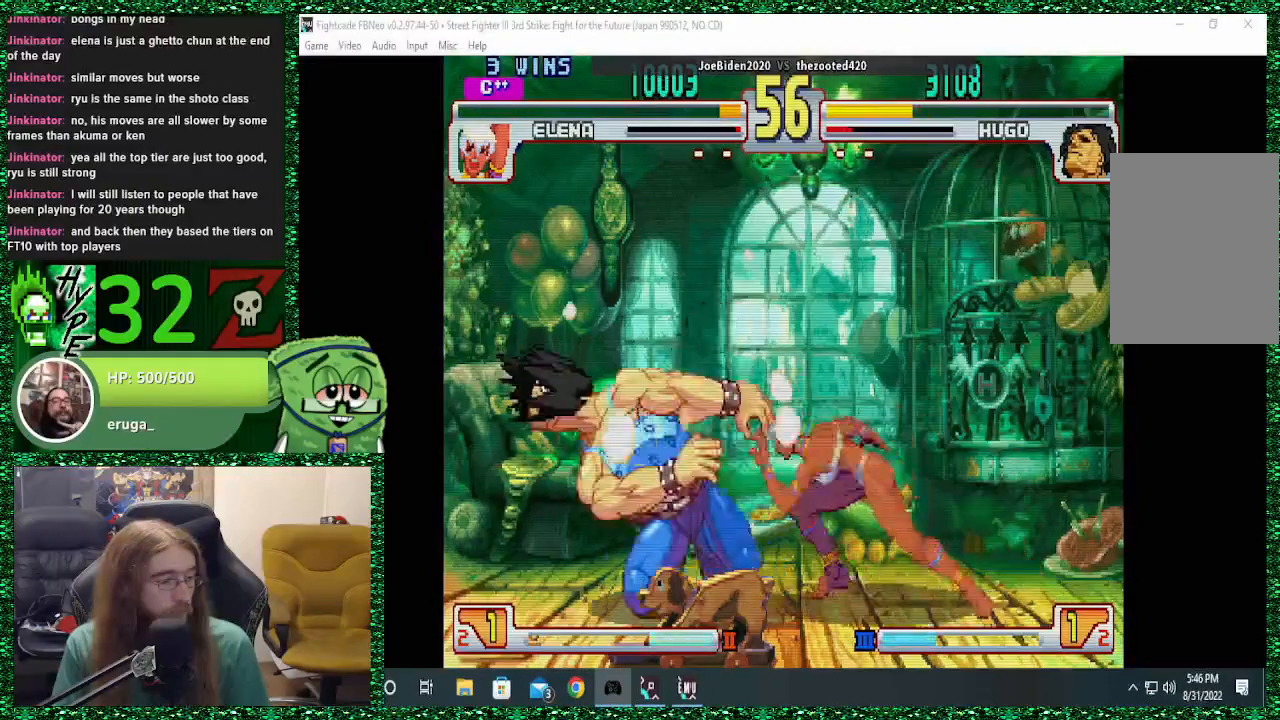
Gameplay with a controller (arcade stick); each line is a JSON object with the inputs held at the frame after it (dt_ms = milliseconds from this image to that frame). "events" lists button and stick changes between this image and that frame as [ms after this image, input, new state], when the widget could be followed in between. Not read: L3 R3.
{"dt_ms": 500, "buttons": [], "left_stick": "down-left", "events": [[200, "left_stick", "down-left"]]}
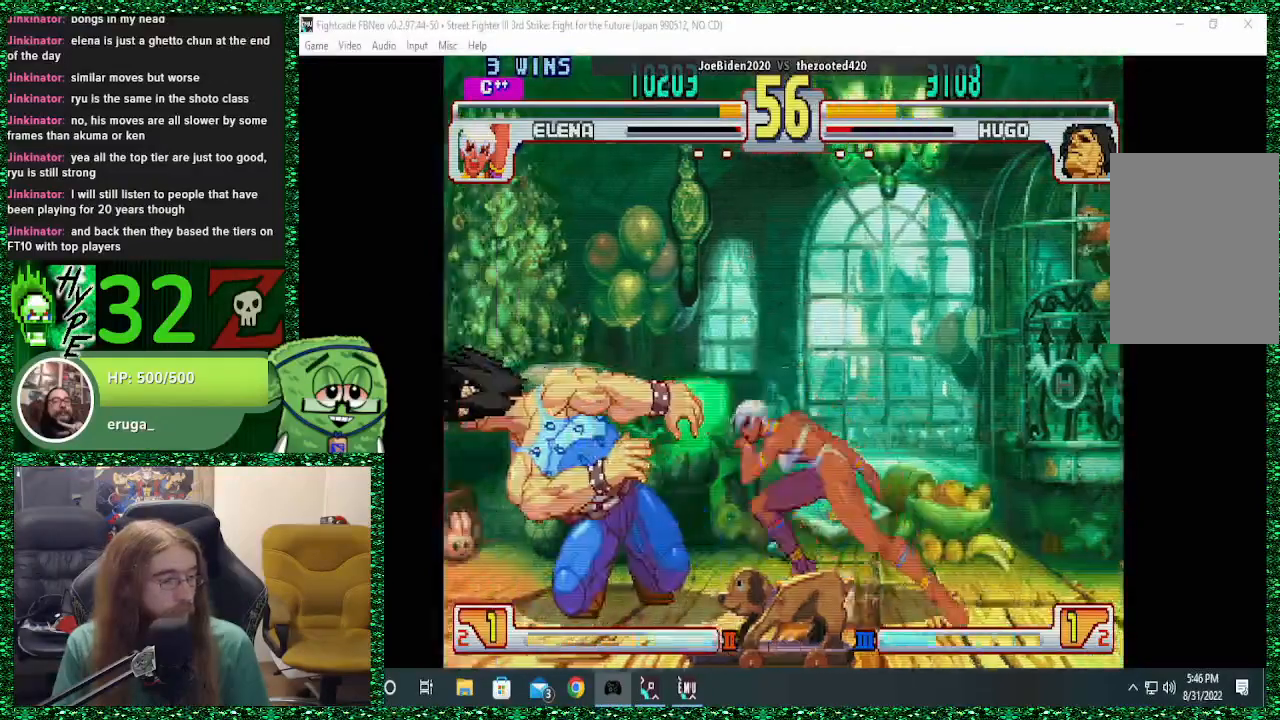
{"dt_ms": 1000, "buttons": [], "left_stick": "center"}
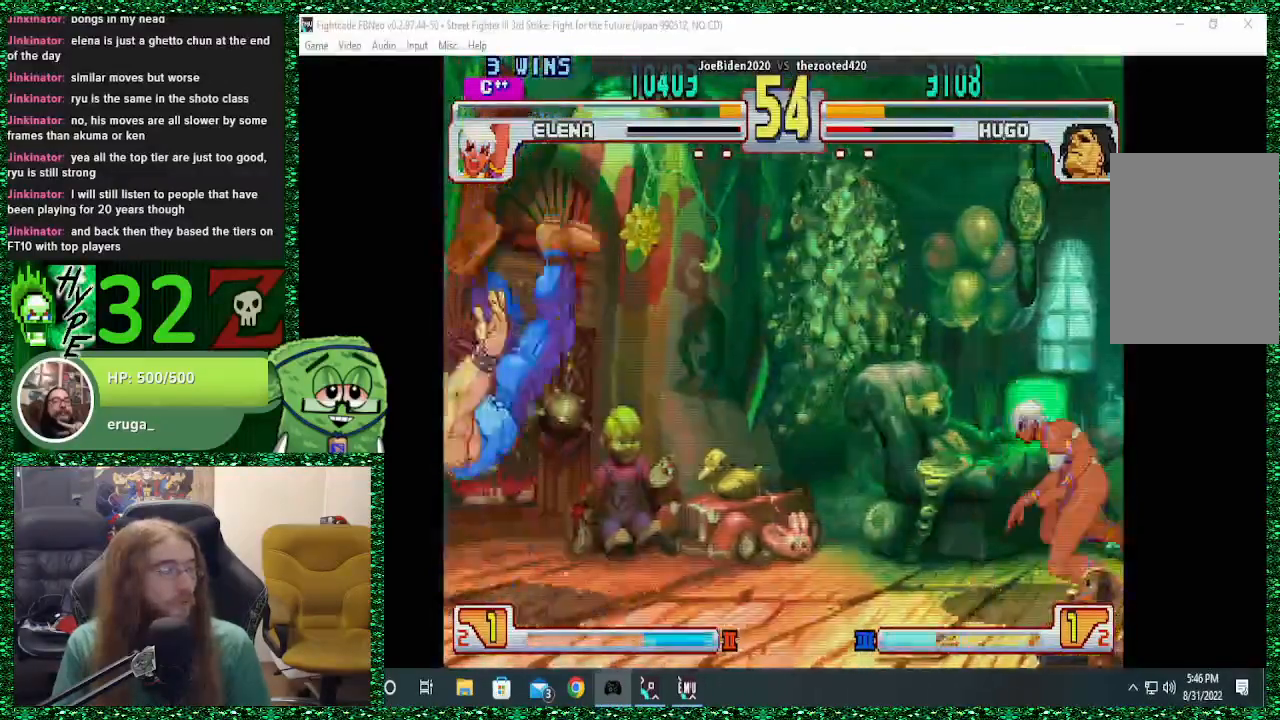
{"dt_ms": 500, "buttons": [], "left_stick": "left", "events": [[167, "SQUARE", "down"], [300, "left_stick", "left"], [400, "SQUARE", "up"]]}
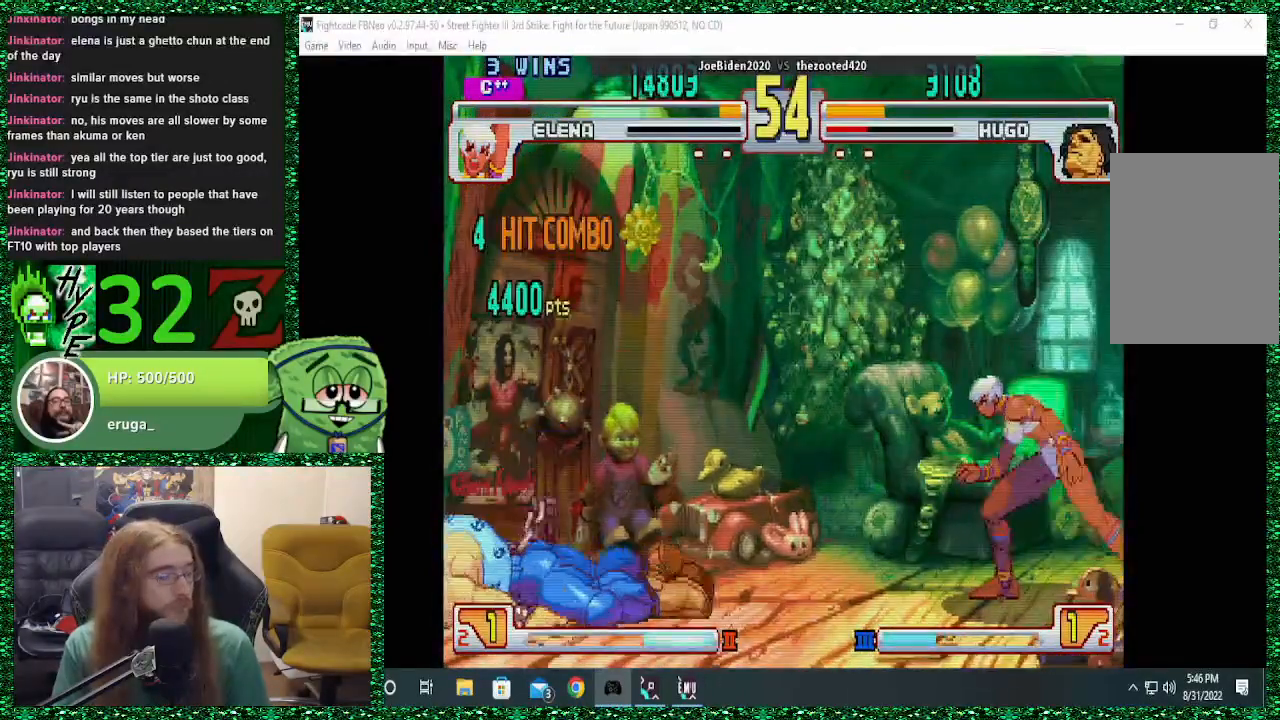
{"dt_ms": 500, "buttons": [], "left_stick": "down-right", "events": [[200, "left_stick", "center"], [500, "left_stick", "down-right"]]}
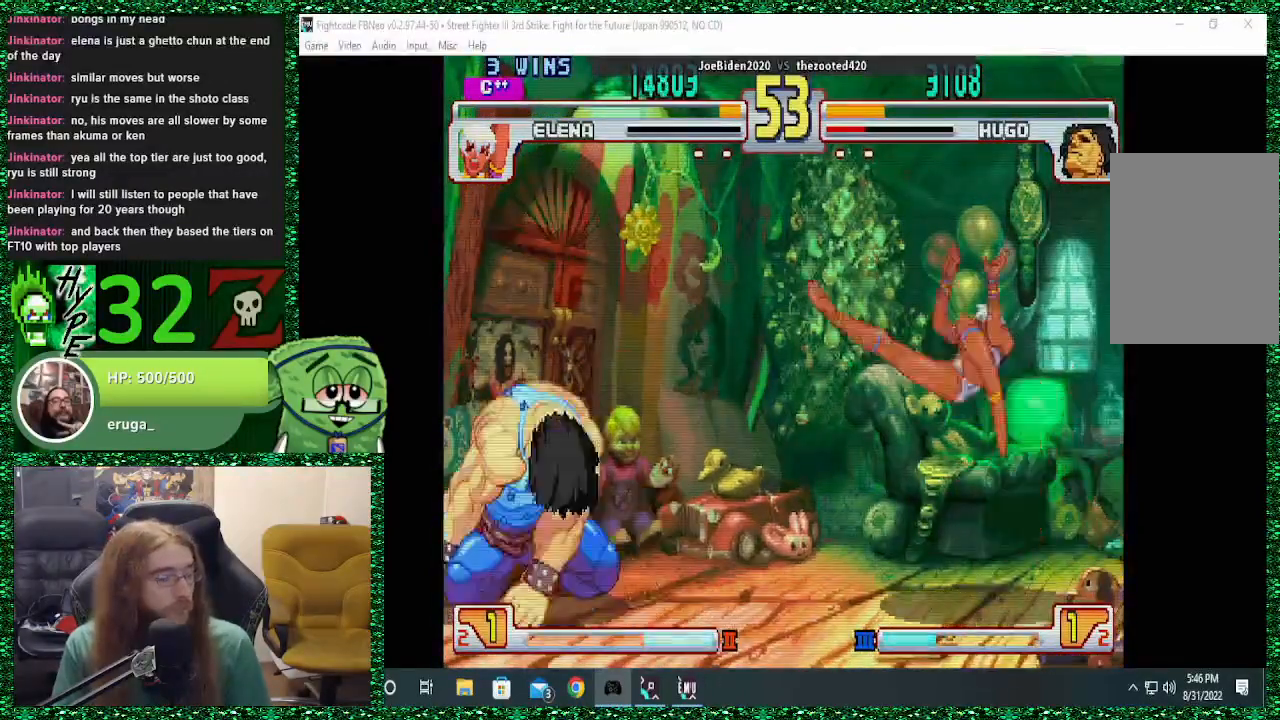
{"dt_ms": 500, "buttons": [], "left_stick": "left", "events": [[133, "left_stick", "right"], [200, "R2", "down"], [267, "left_stick", "left"], [300, "R2", "up"]]}
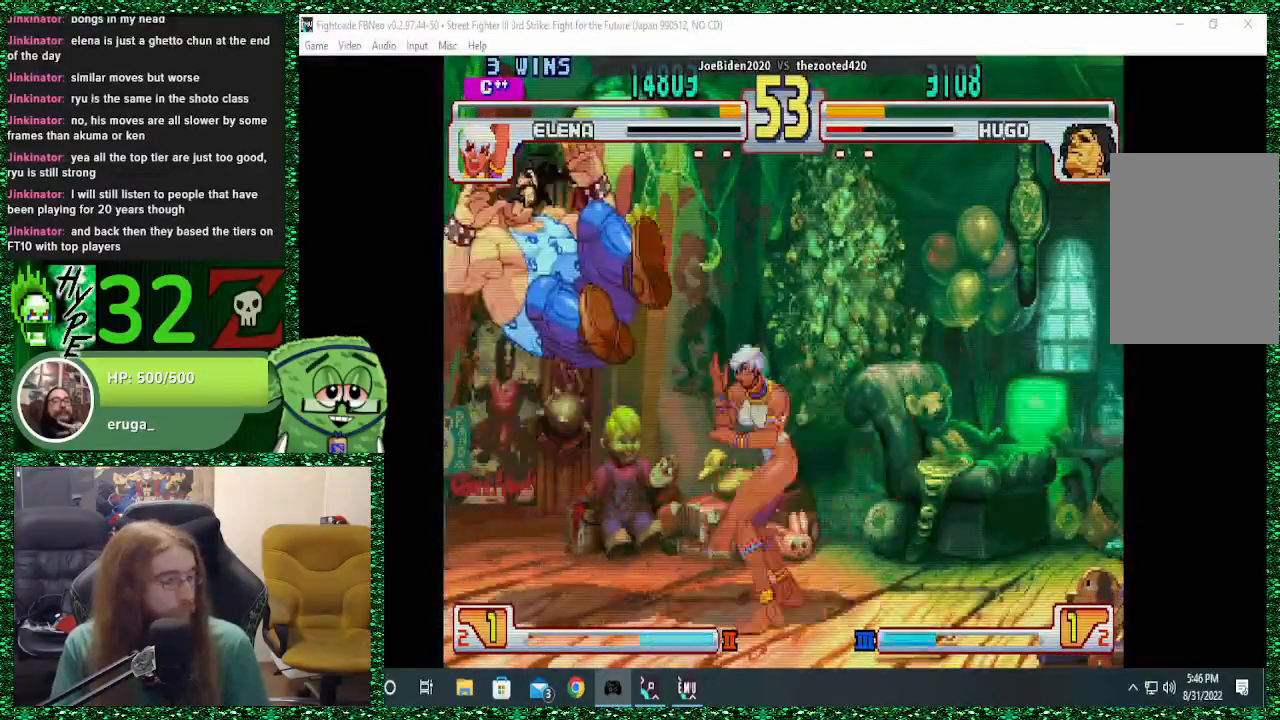
{"dt_ms": 500, "buttons": [], "left_stick": "down-left", "events": [[300, "left_stick", "down-left"]]}
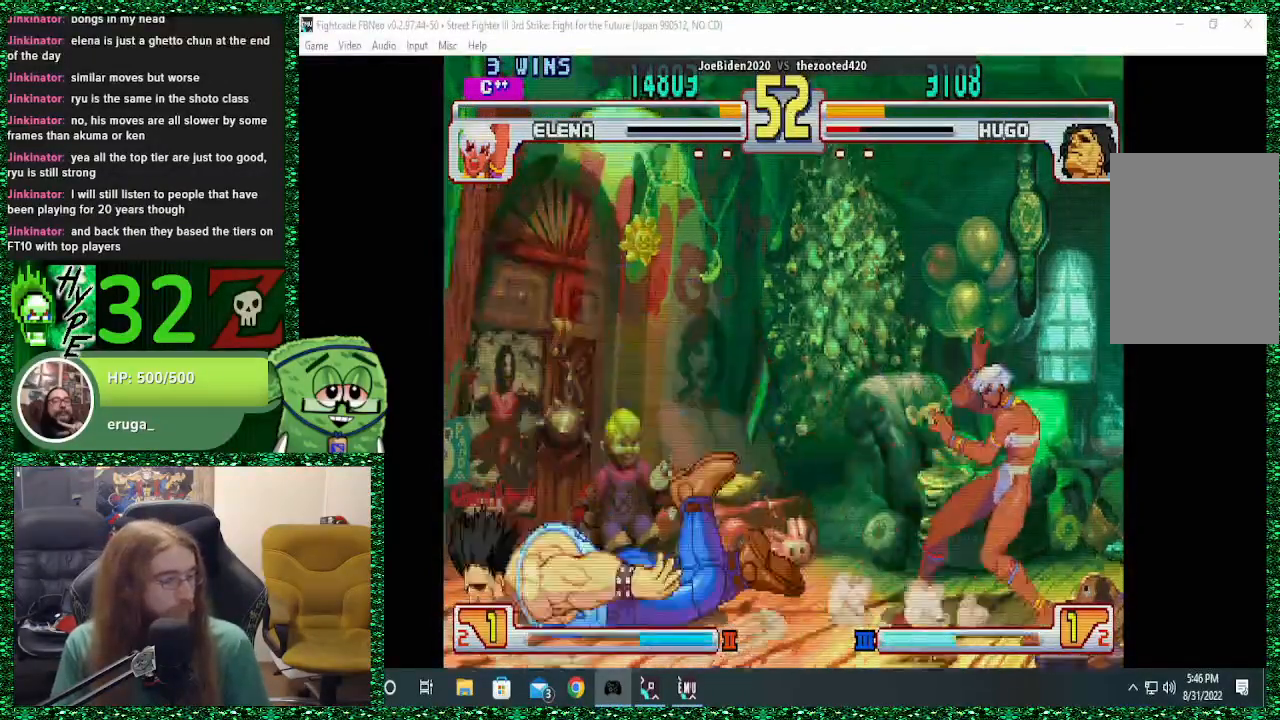
{"dt_ms": 500, "buttons": [], "left_stick": "down-left", "events": []}
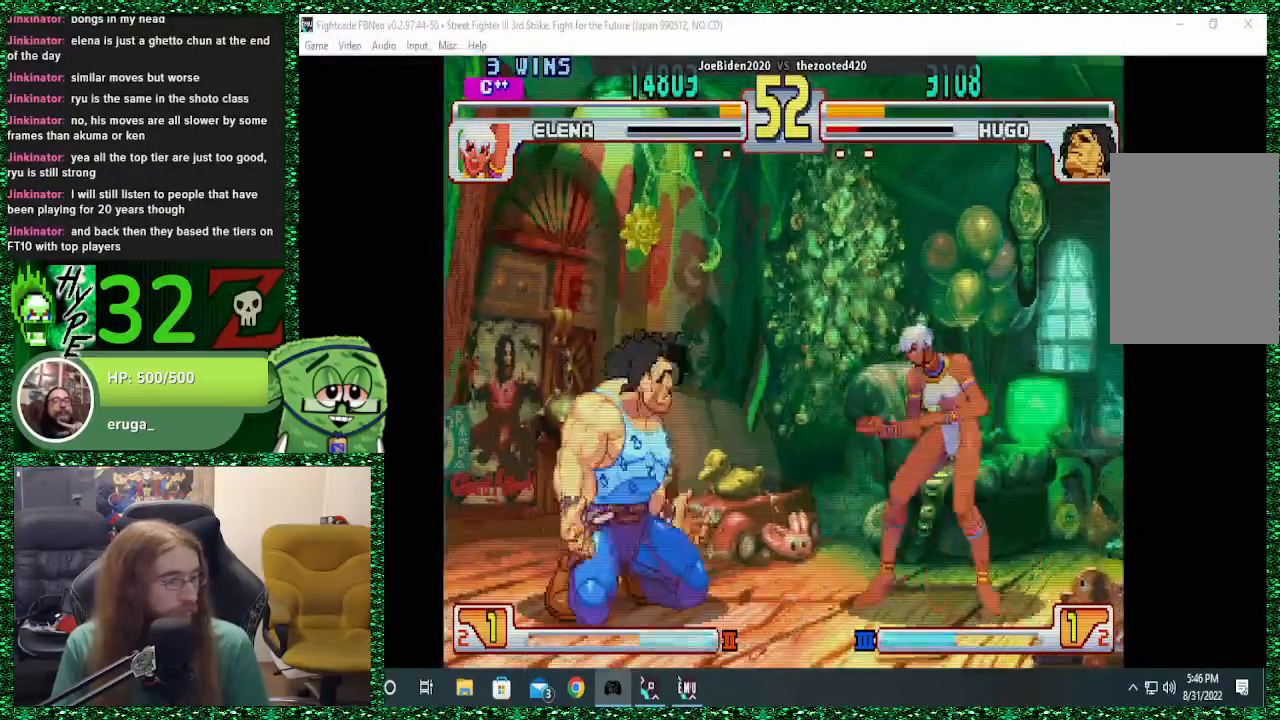
{"dt_ms": 500, "buttons": [], "left_stick": "left", "events": [[300, "left_stick", "left"]]}
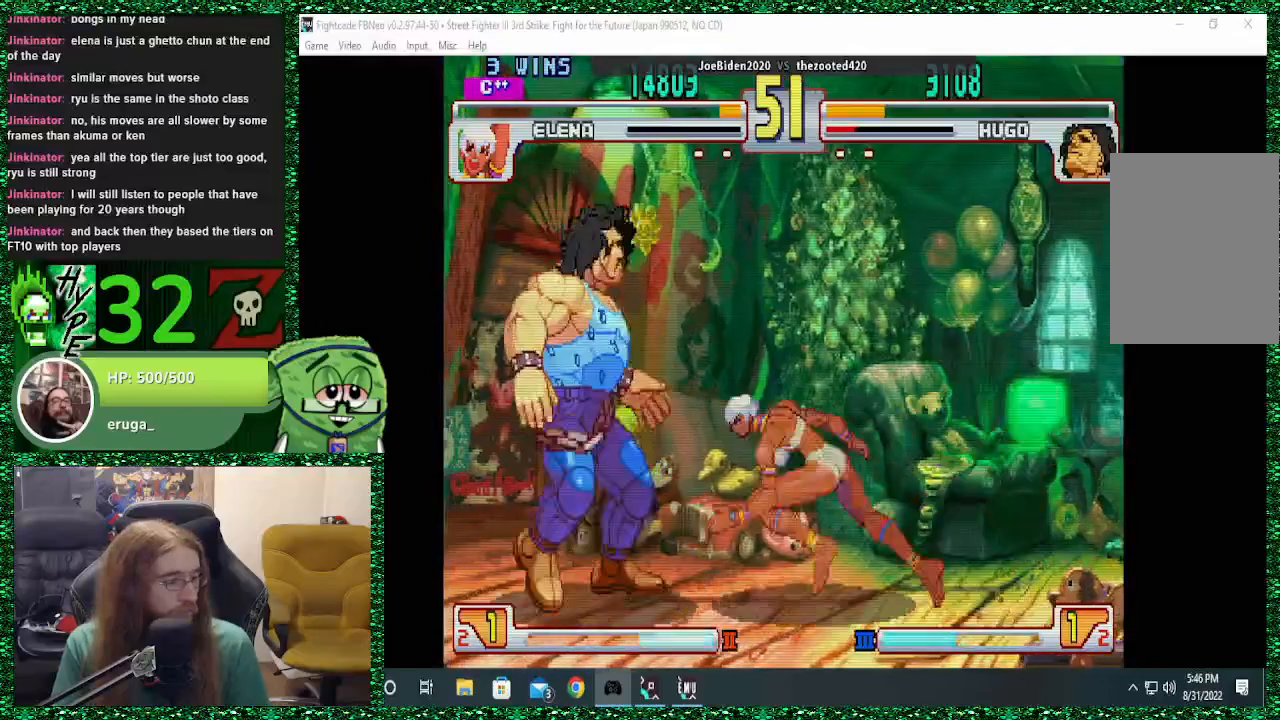
{"dt_ms": 500, "buttons": ["TRIANGLE"], "left_stick": "down-left", "events": [[367, "left_stick", "down-left"], [500, "TRIANGLE", "down"]]}
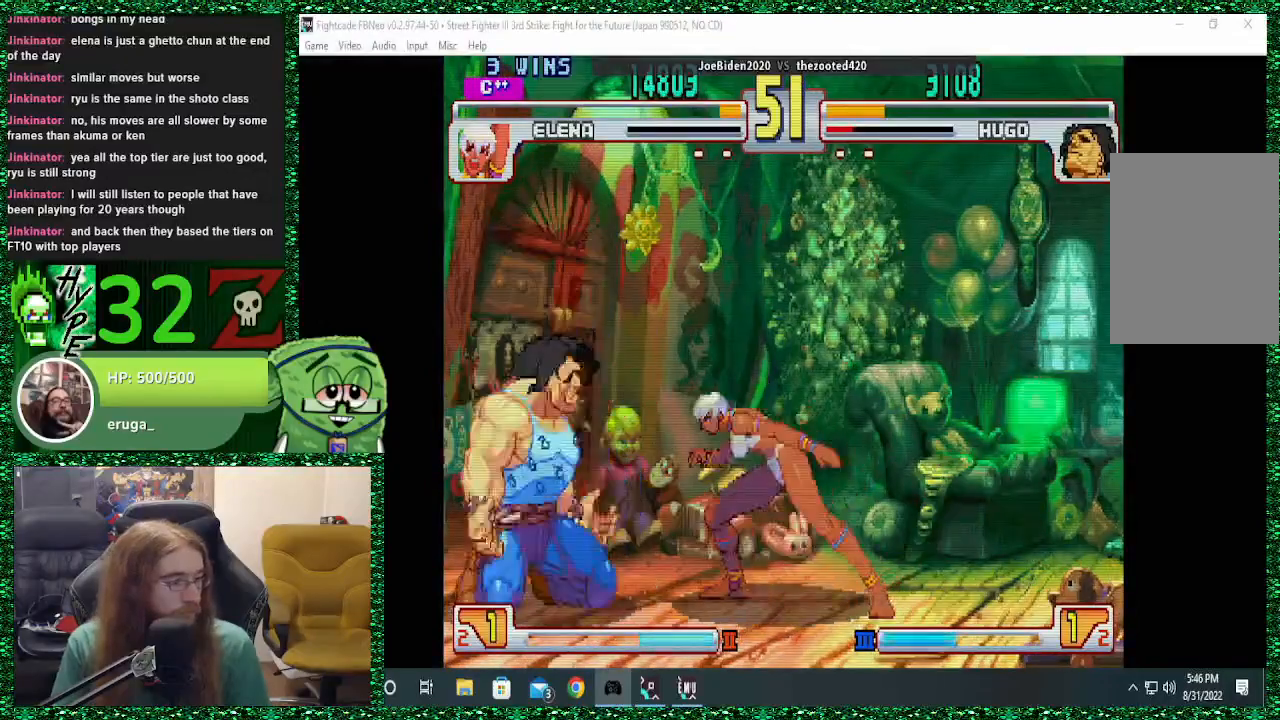
{"dt_ms": 500, "buttons": [], "left_stick": "down-left", "events": [[167, "TRIANGLE", "up"]]}
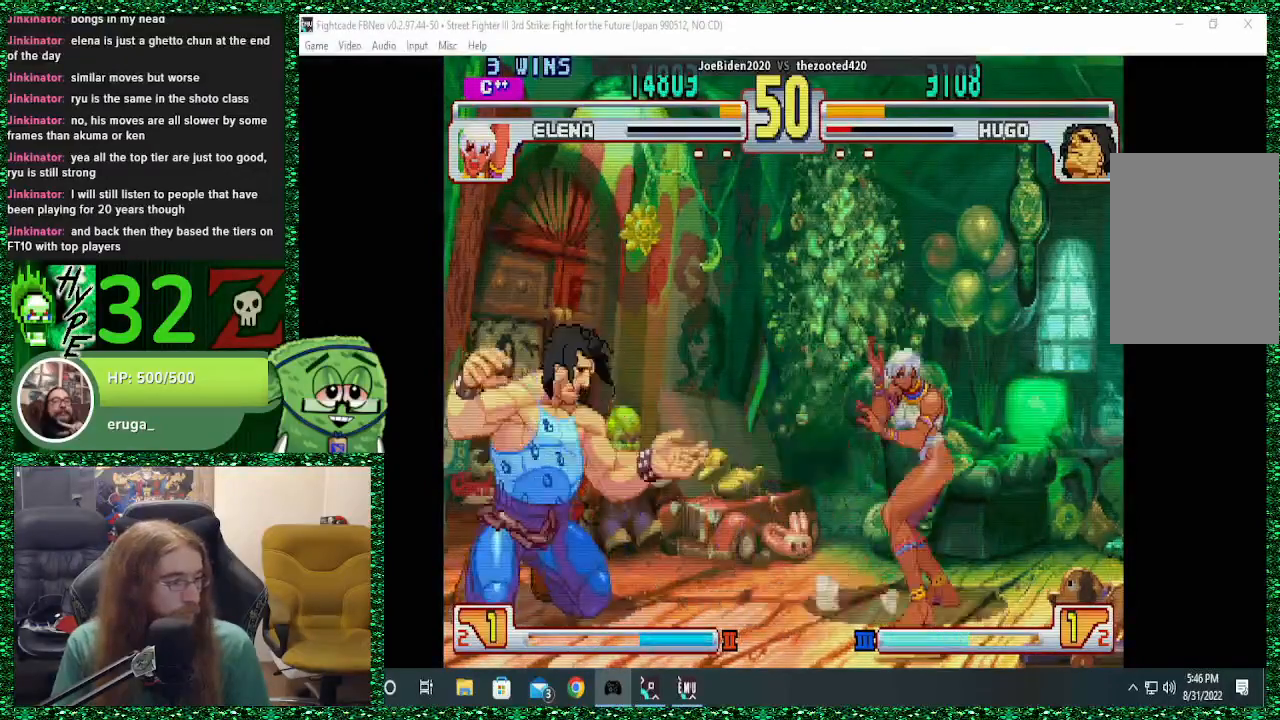
{"dt_ms": 500, "buttons": [], "left_stick": "center", "events": [[67, "left_stick", "right"], [233, "R2", "down"], [267, "left_stick", "center"], [300, "R2", "up"]]}
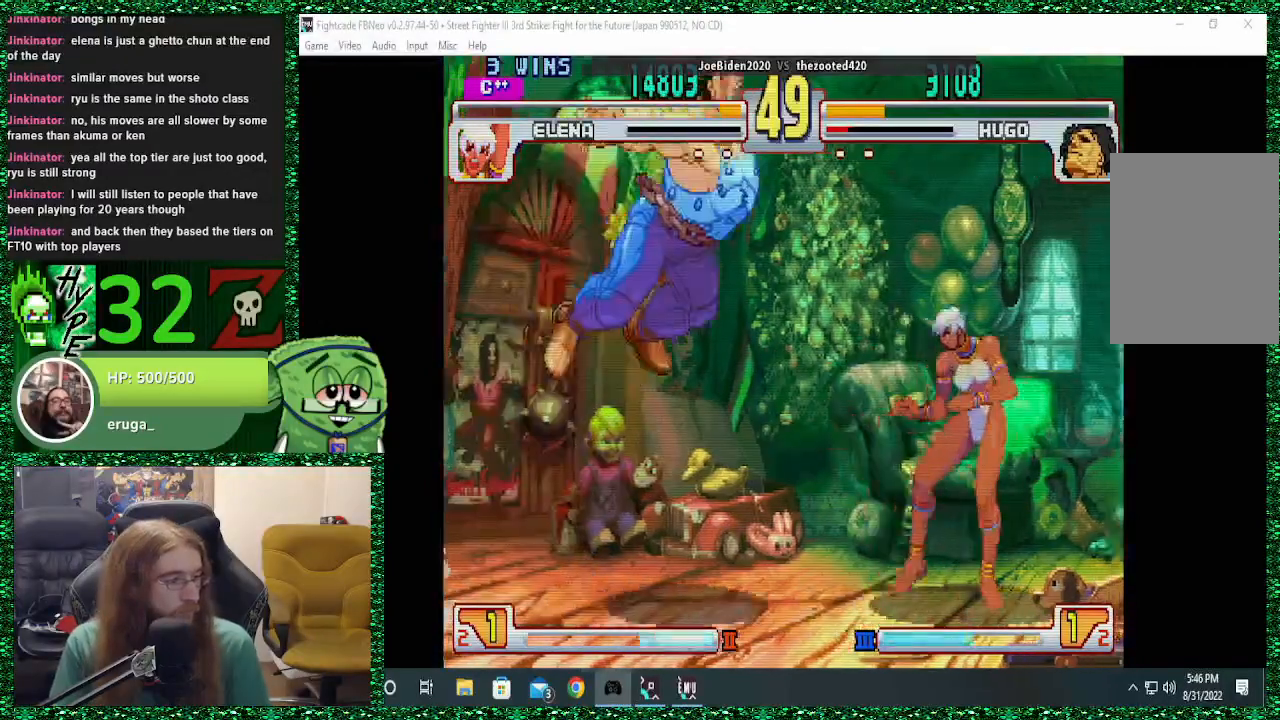
{"dt_ms": 500, "buttons": ["SQUARE"], "left_stick": "up", "events": [[233, "left_stick", "left"], [367, "left_stick", "down"], [433, "left_stick", "right"], [500, "SQUARE", "down"], [500, "left_stick", "up"]]}
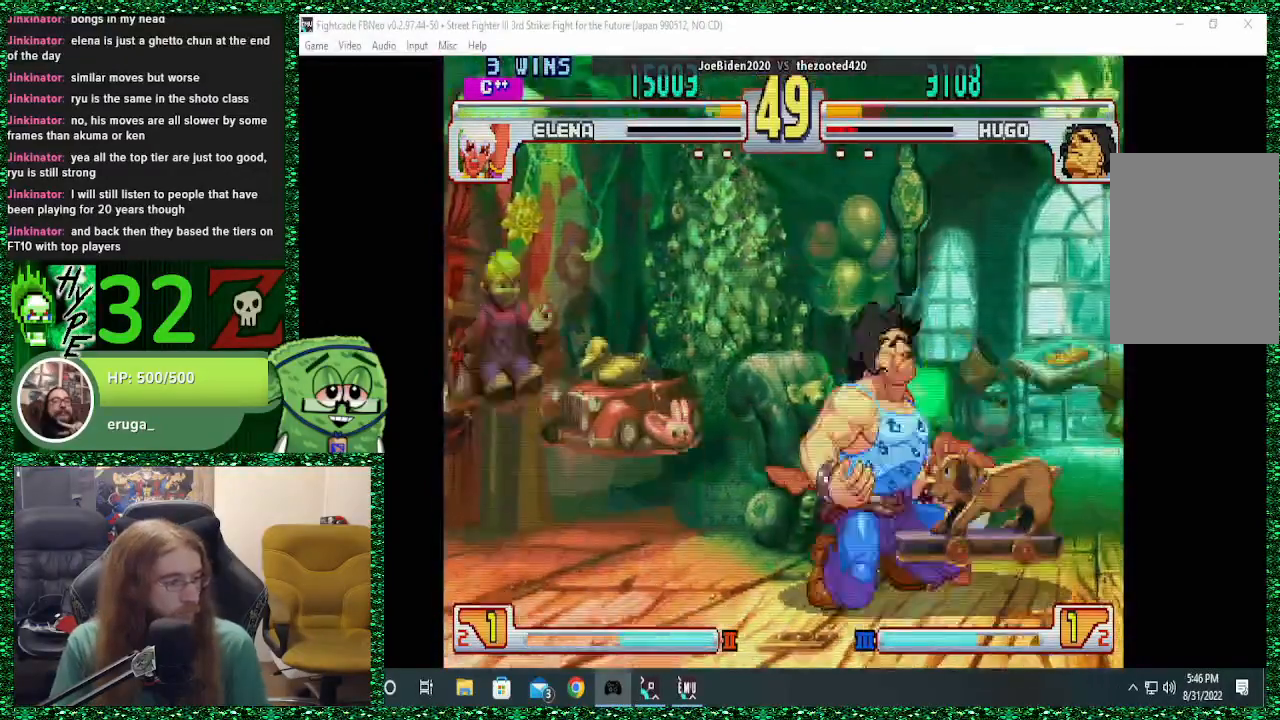
{"dt_ms": 500, "buttons": [], "left_stick": "down-left", "events": [[33, "left_stick", "left"], [67, "SQUARE", "up"], [100, "SQUARE", "down"], [133, "left_stick", "down-left"], [167, "SQUARE", "up"], [267, "SQUARE", "down"], [333, "SQUARE", "up"]]}
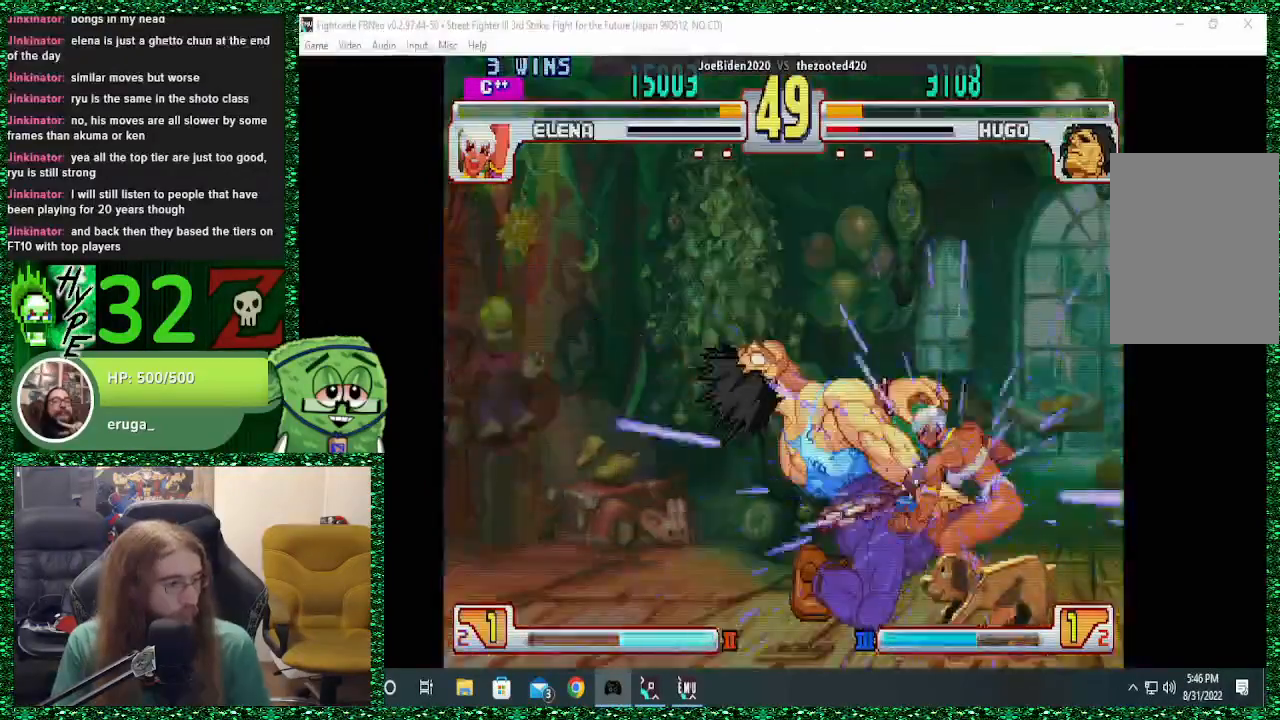
{"dt_ms": 500, "buttons": [], "left_stick": "down-left", "events": []}
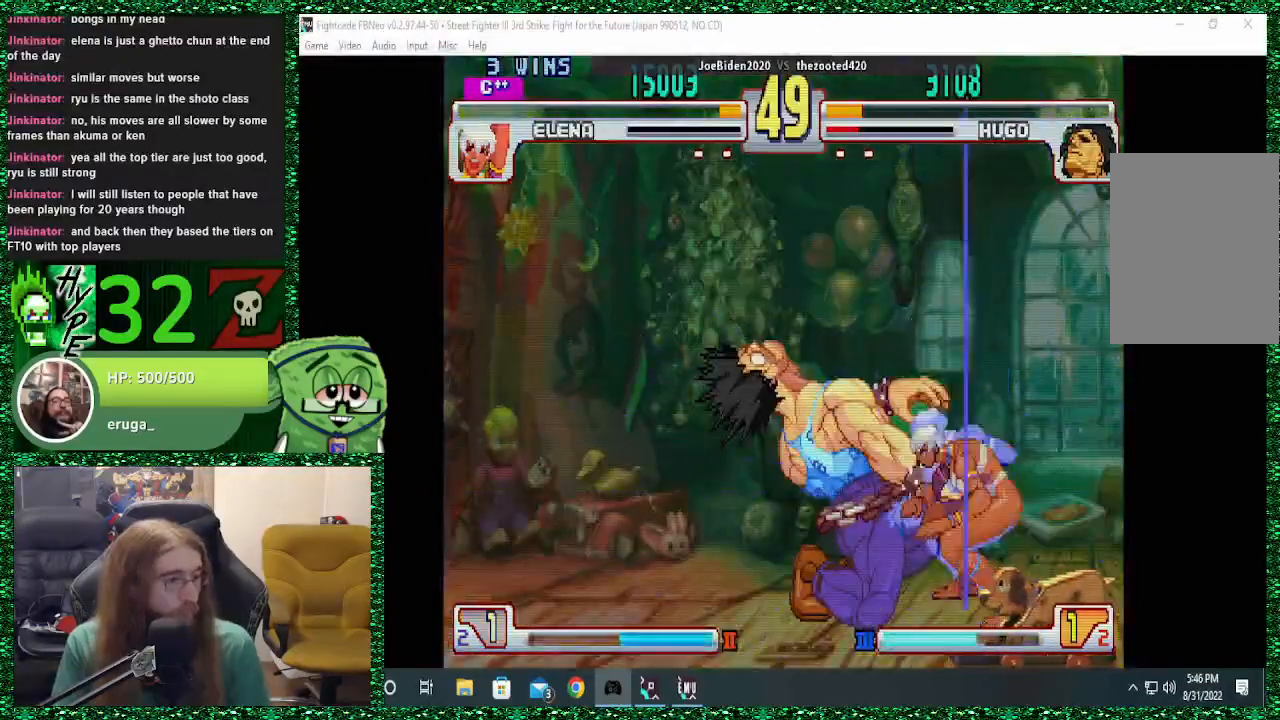
{"dt_ms": 500, "buttons": [], "left_stick": "down-left", "events": []}
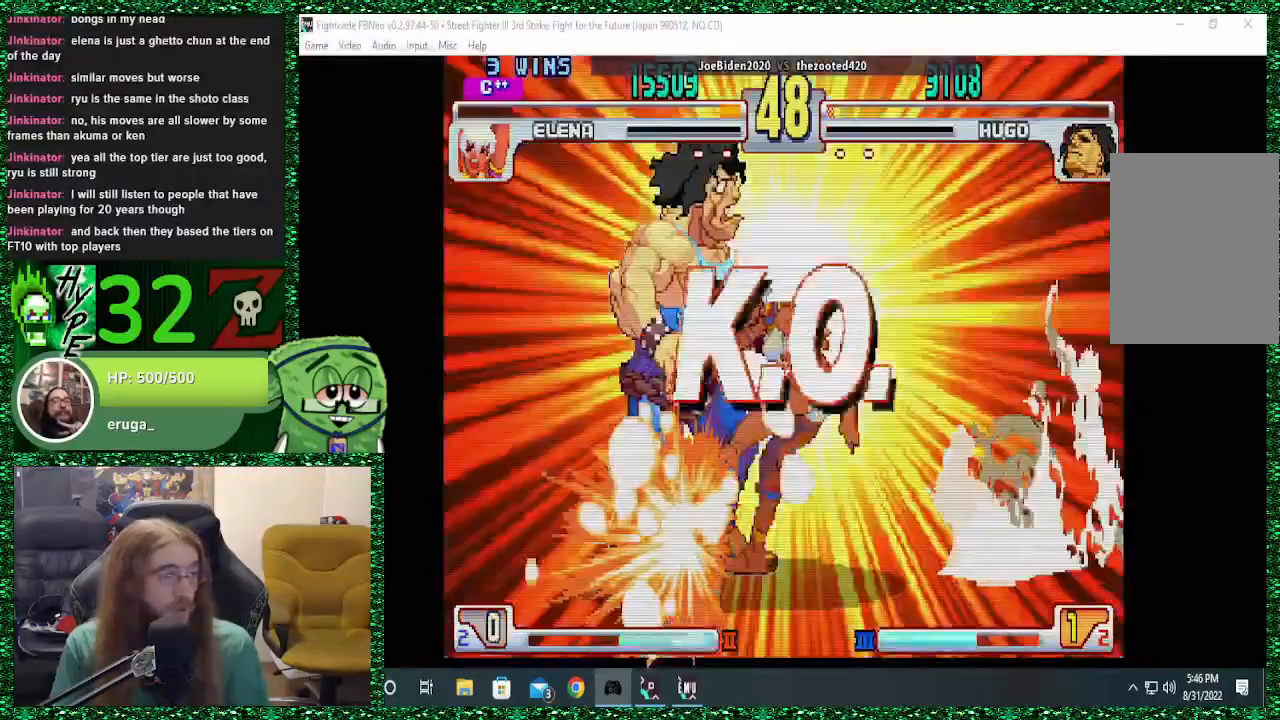
{"dt_ms": 500, "buttons": [], "left_stick": "center", "events": [[267, "left_stick", "center"]]}